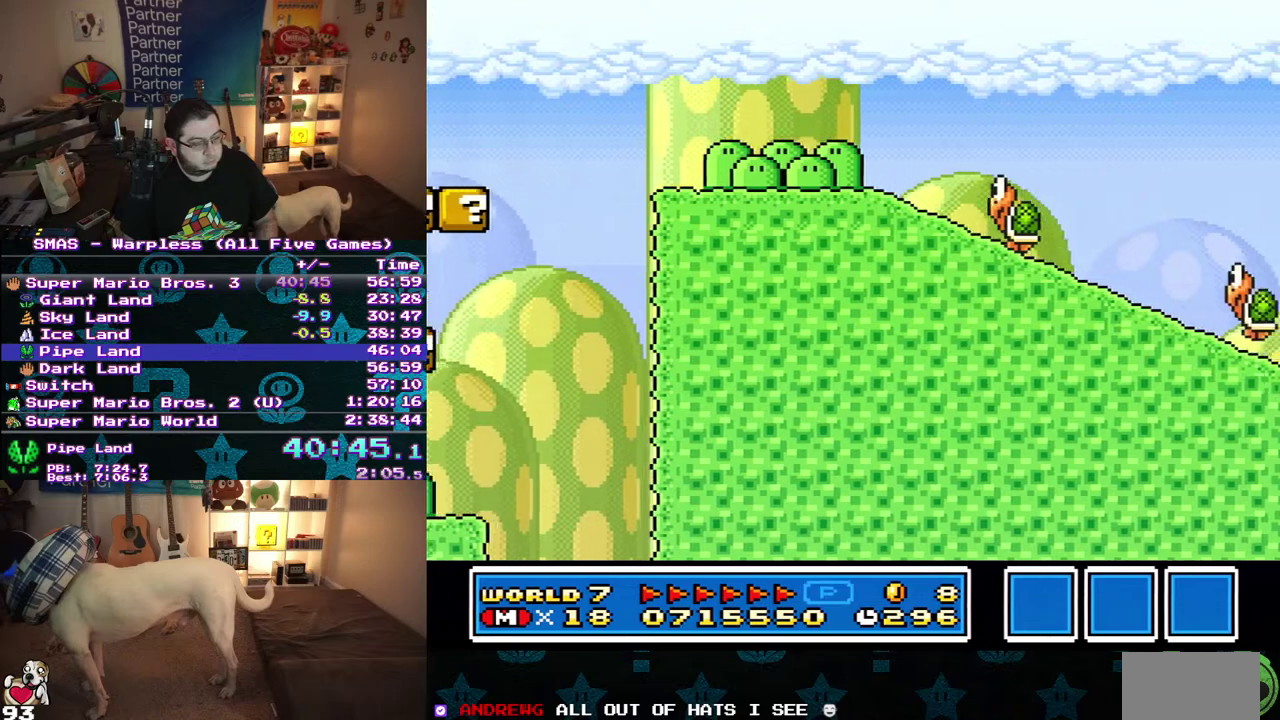
Gameplay with a controller (Nintendo layout); each line is a JSON object with the inputs held at the frame after it. "events" lists button and stick changes between this image and that frame as [ms after this image, input, new state], when the widget could be followed in between. Not read: A B L3 R3 X Y.
{"buttons": ["DPAD_RIGHT"], "events": []}
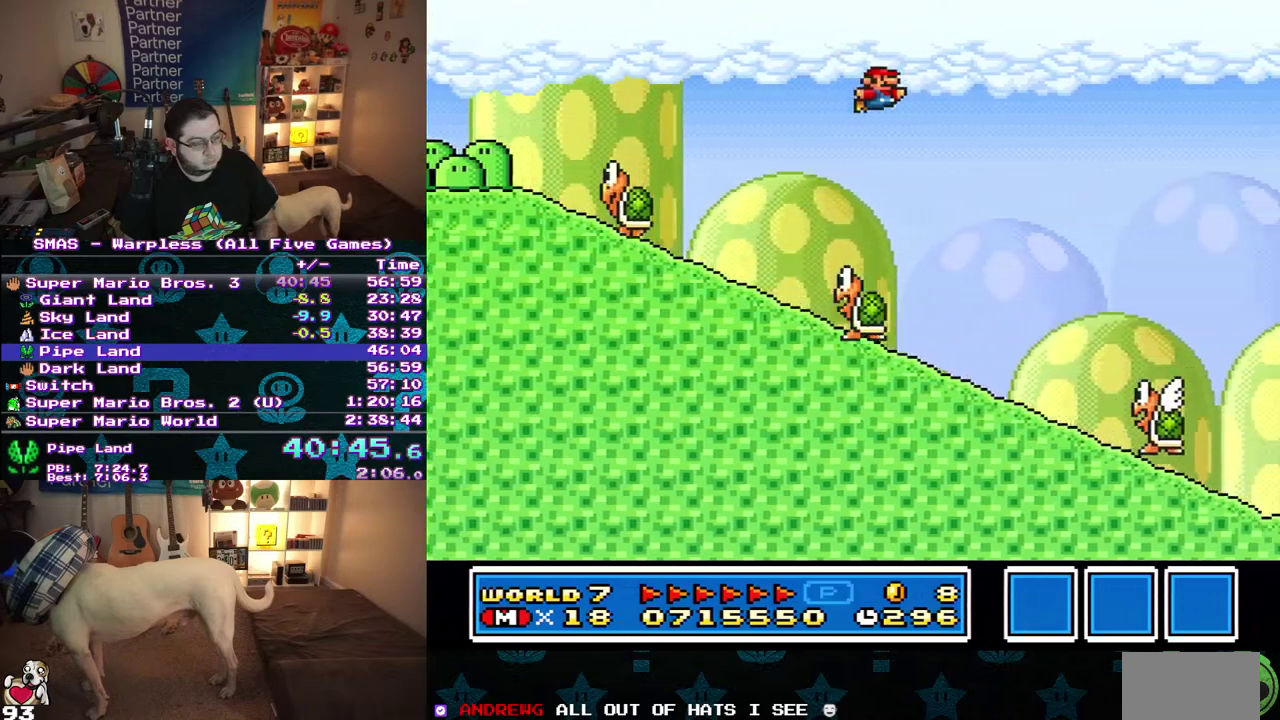
{"buttons": ["DPAD_RIGHT"], "events": []}
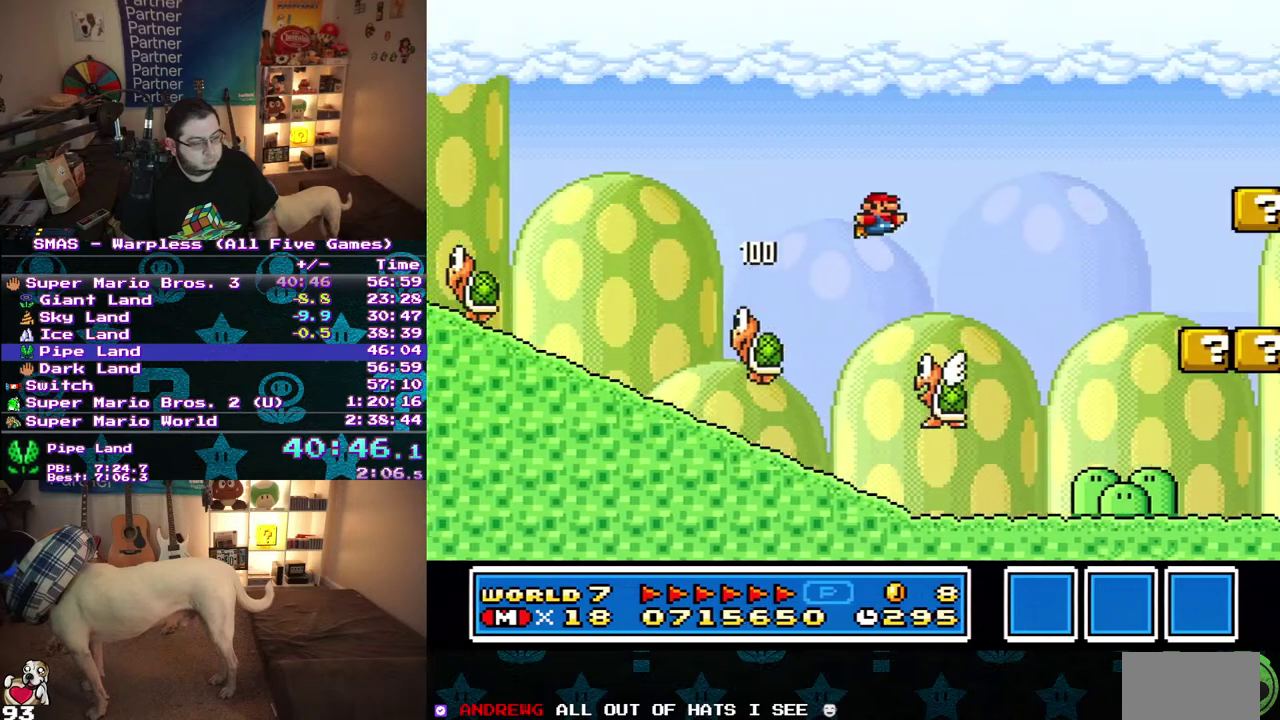
{"buttons": ["DPAD_RIGHT"], "events": []}
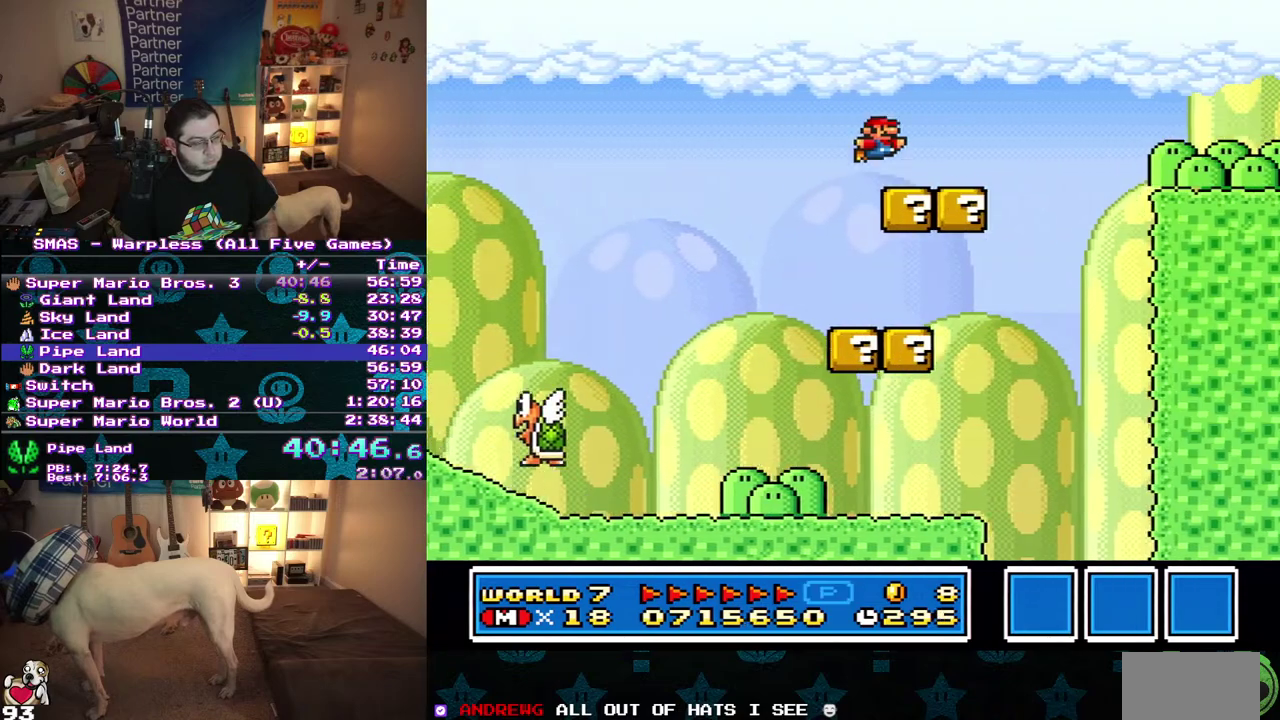
{"buttons": ["DPAD_RIGHT"], "events": []}
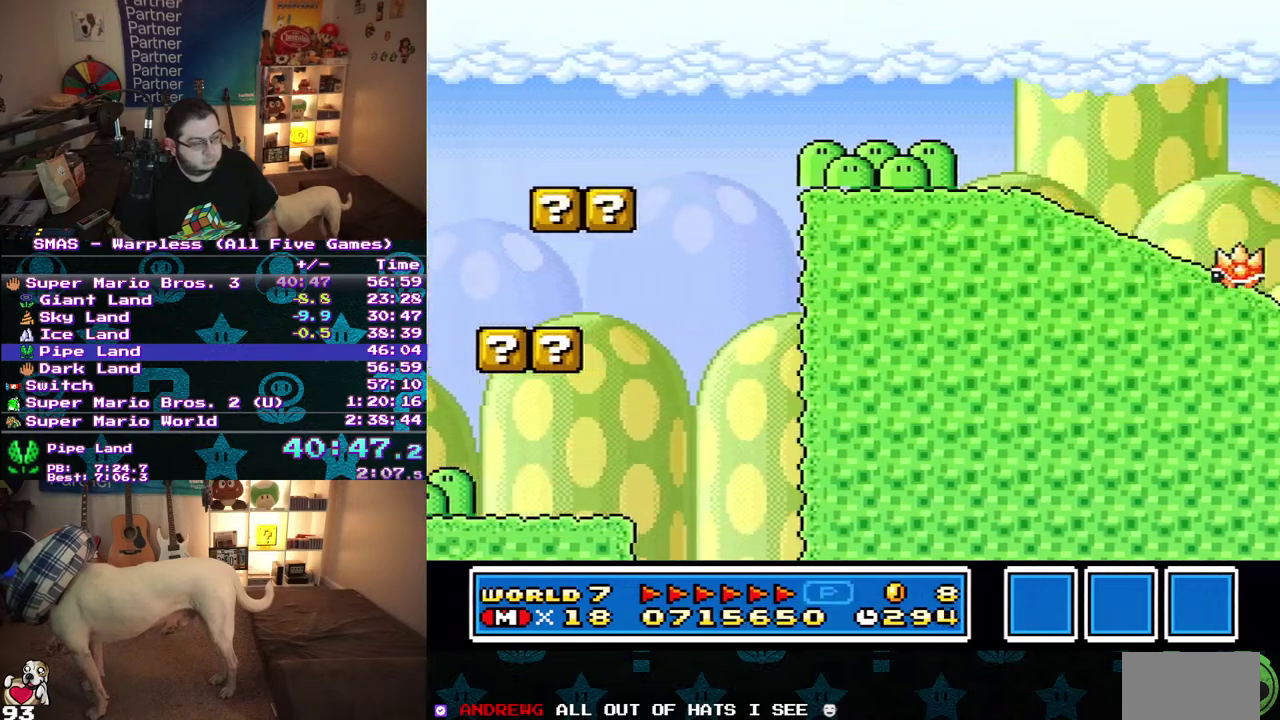
{"buttons": ["DPAD_RIGHT"], "events": []}
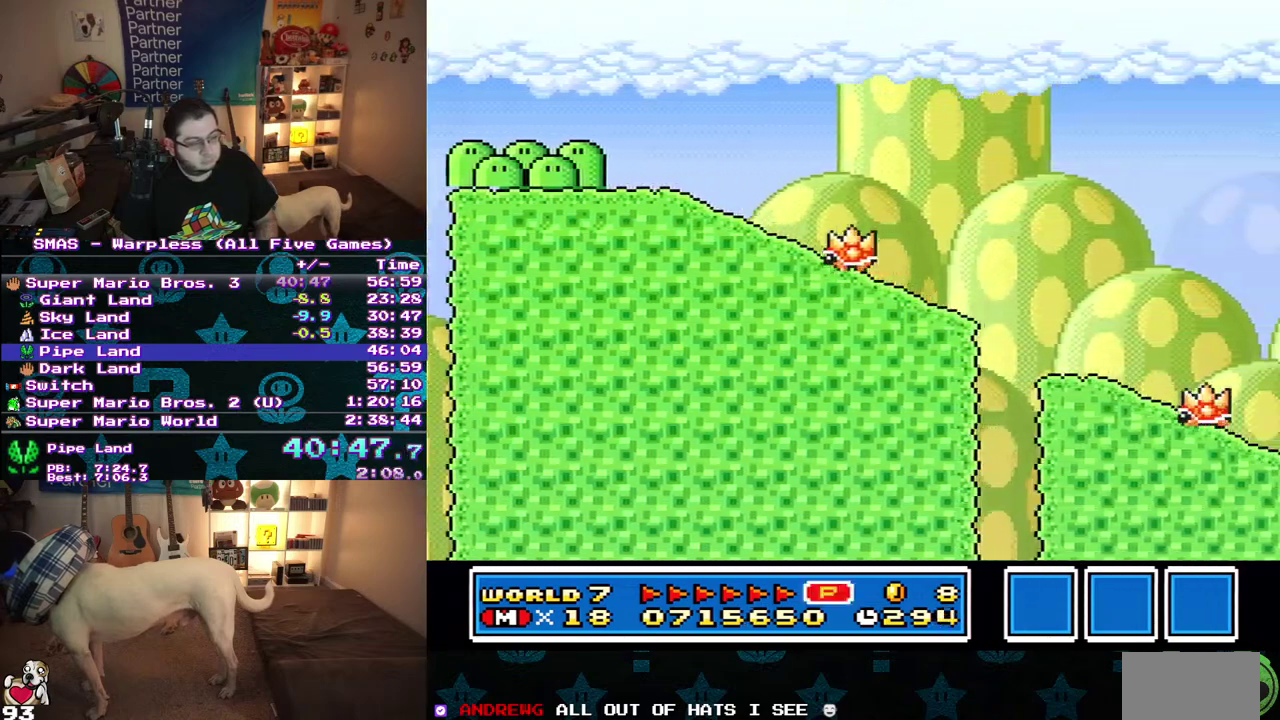
{"buttons": ["DPAD_RIGHT"], "events": []}
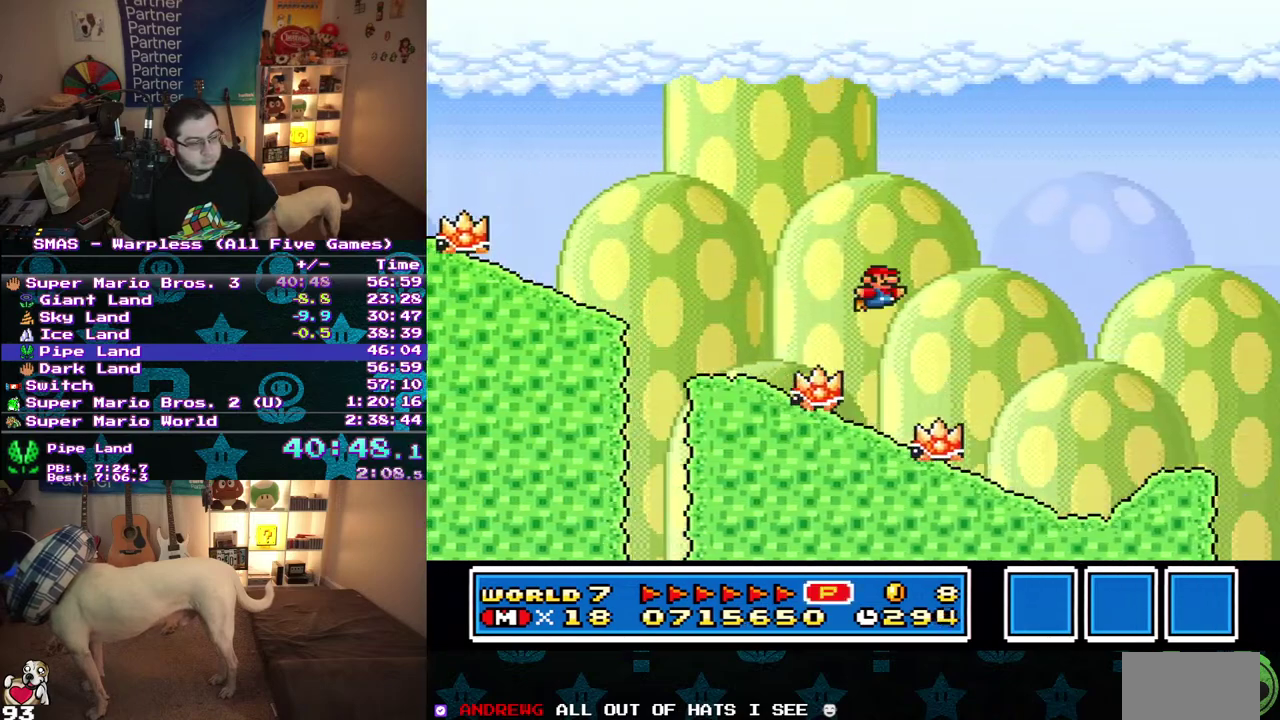
{"buttons": ["DPAD_RIGHT"], "events": []}
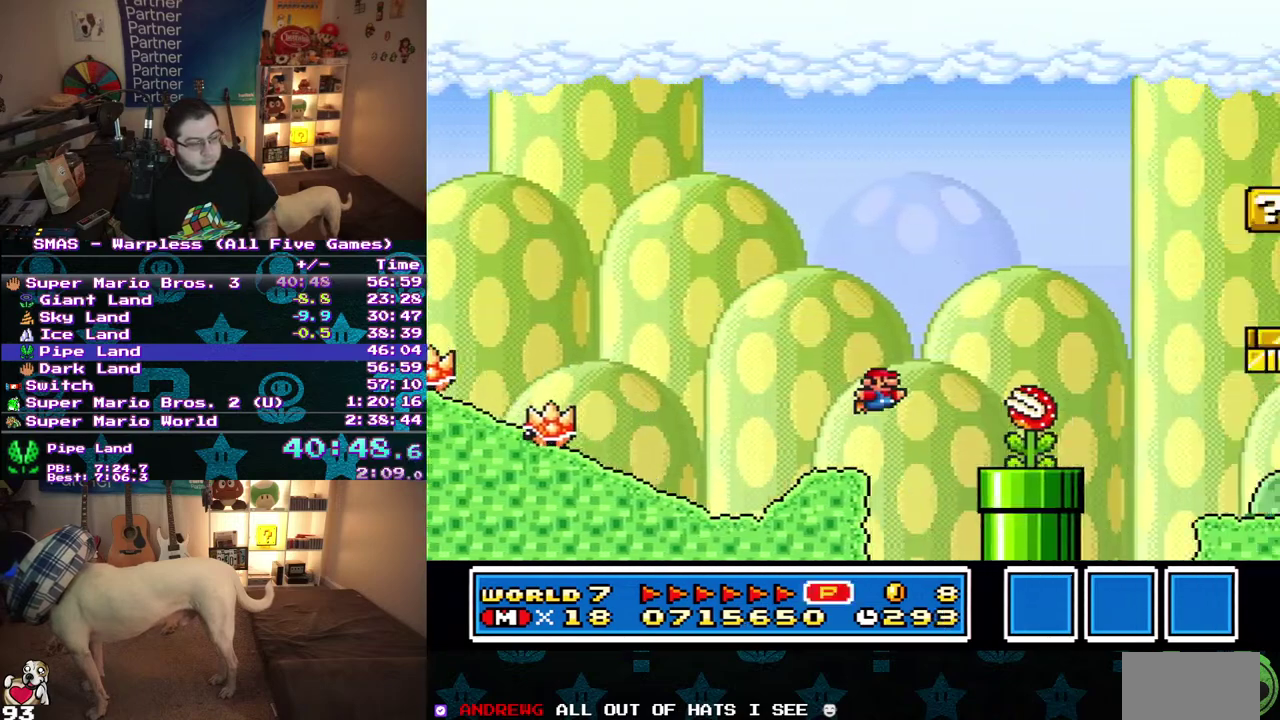
{"buttons": ["DPAD_RIGHT"], "events": []}
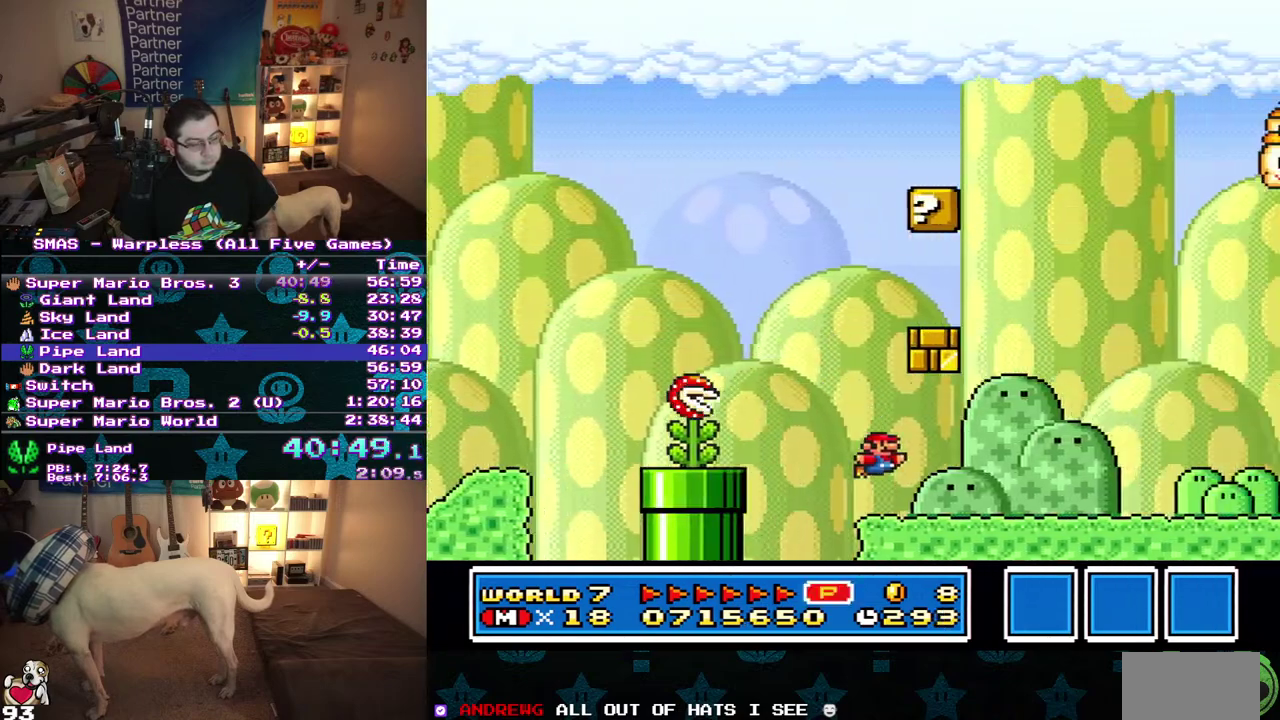
{"buttons": ["DPAD_RIGHT"], "events": []}
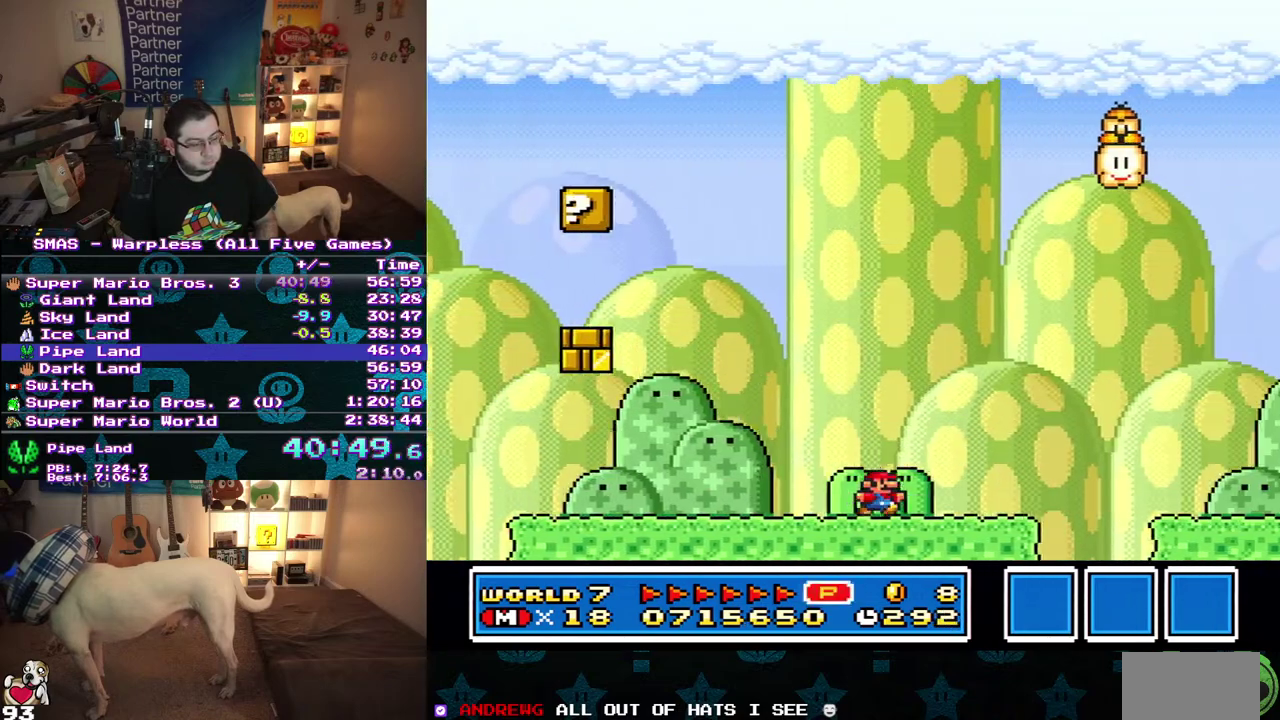
{"buttons": ["DPAD_RIGHT"], "events": []}
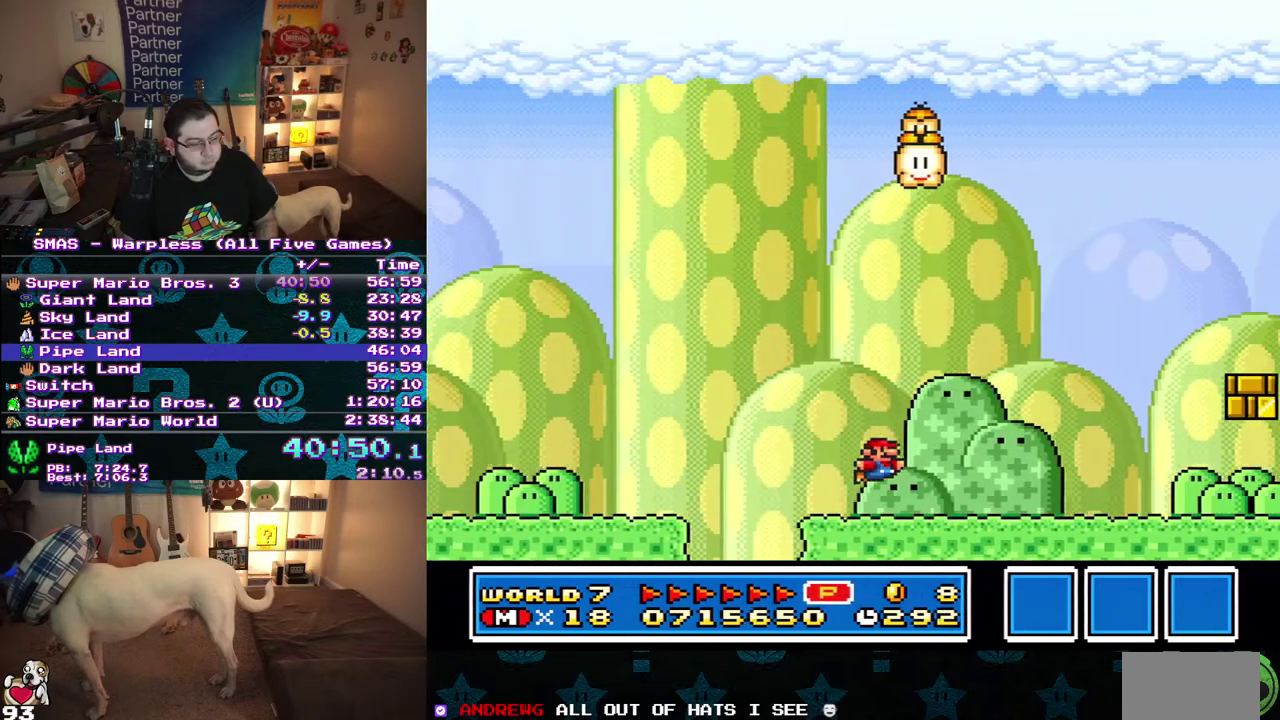
{"buttons": ["DPAD_RIGHT"], "events": []}
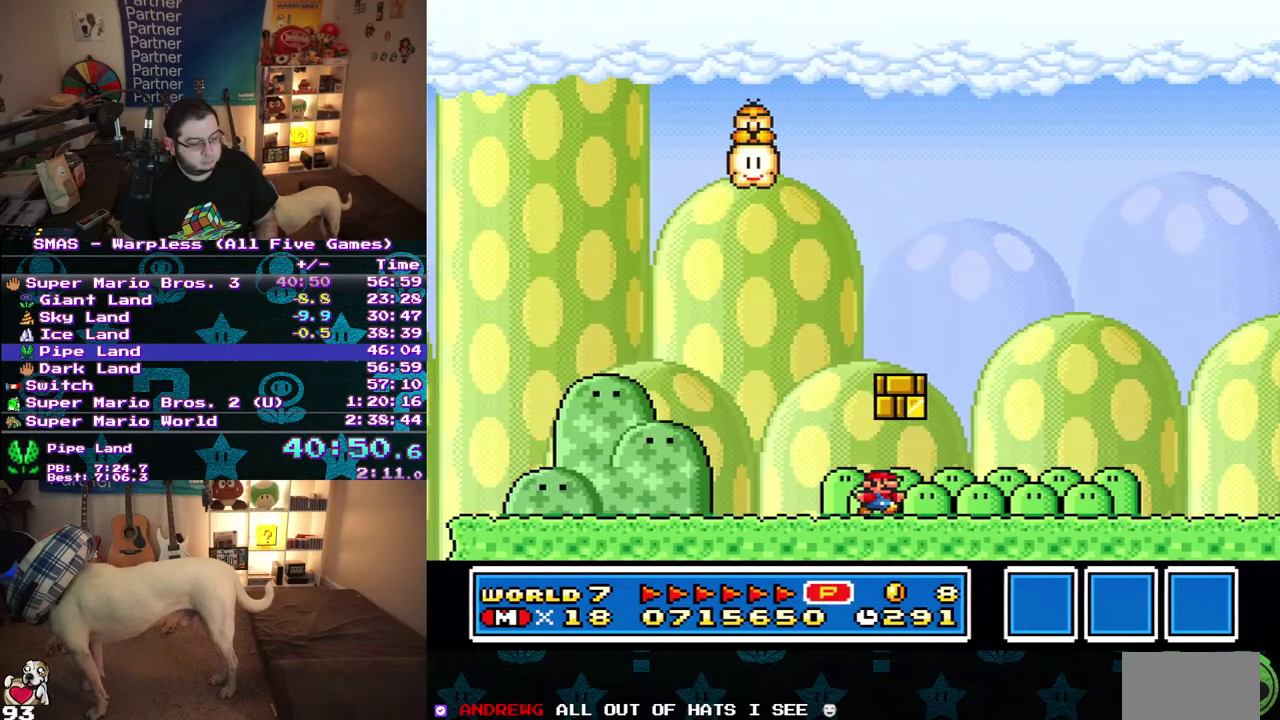
{"buttons": ["DPAD_RIGHT"], "events": []}
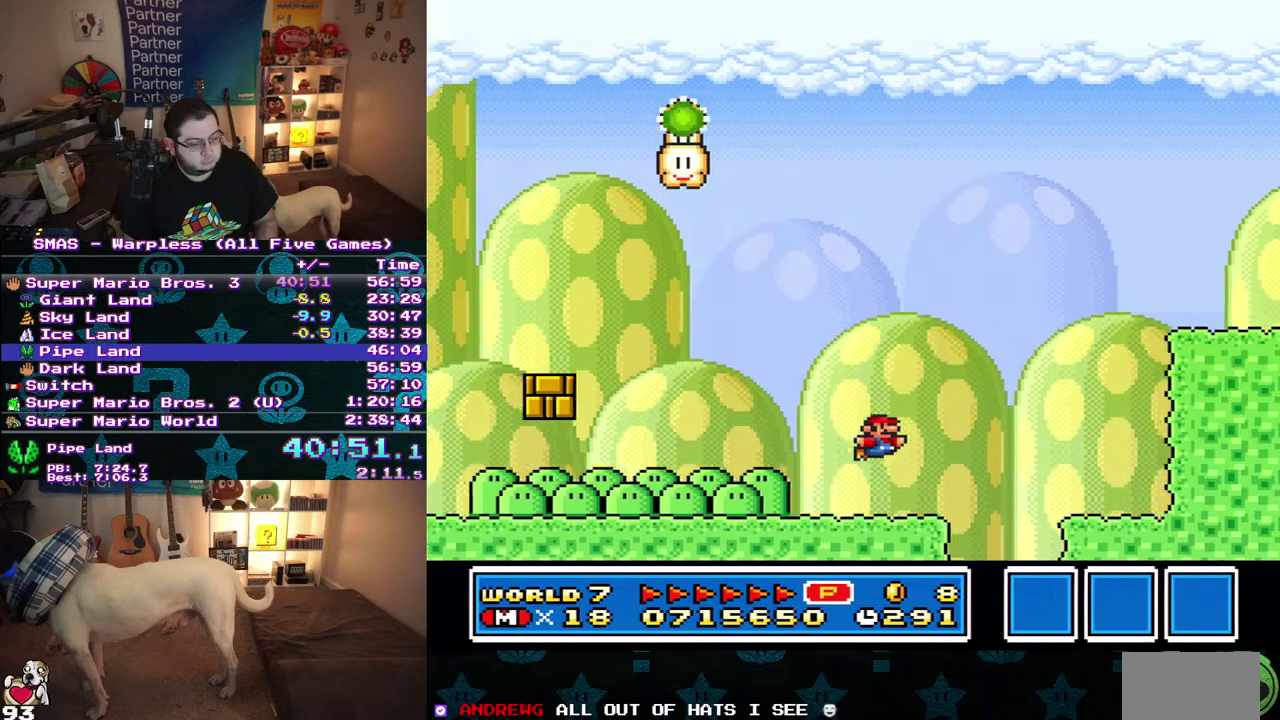
{"buttons": ["DPAD_RIGHT"], "events": []}
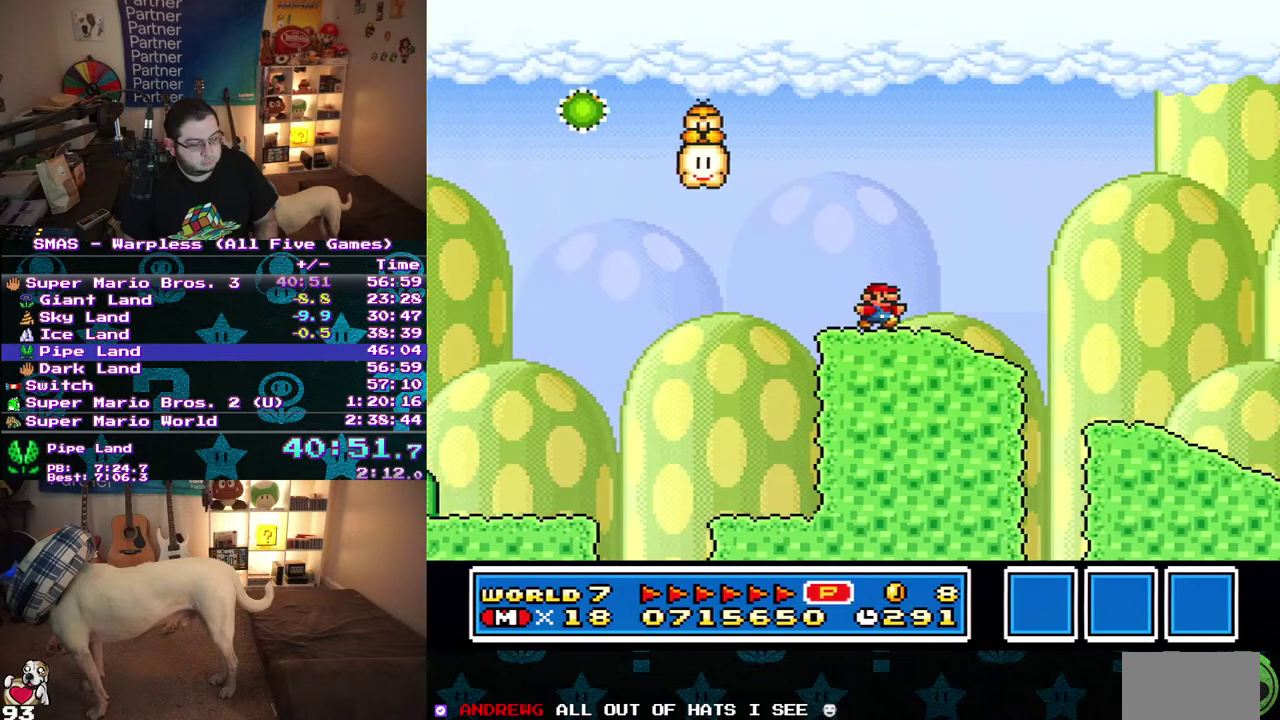
{"buttons": ["DPAD_RIGHT"], "events": []}
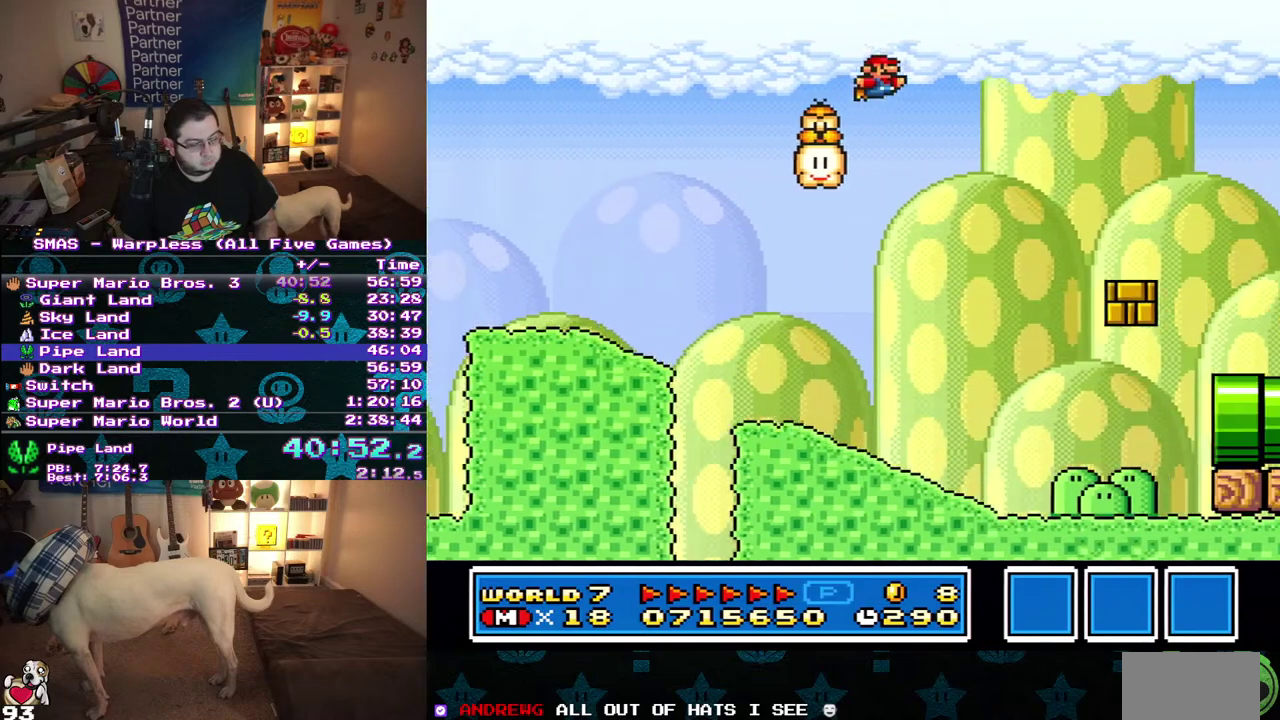
{"buttons": ["DPAD_RIGHT"], "events": []}
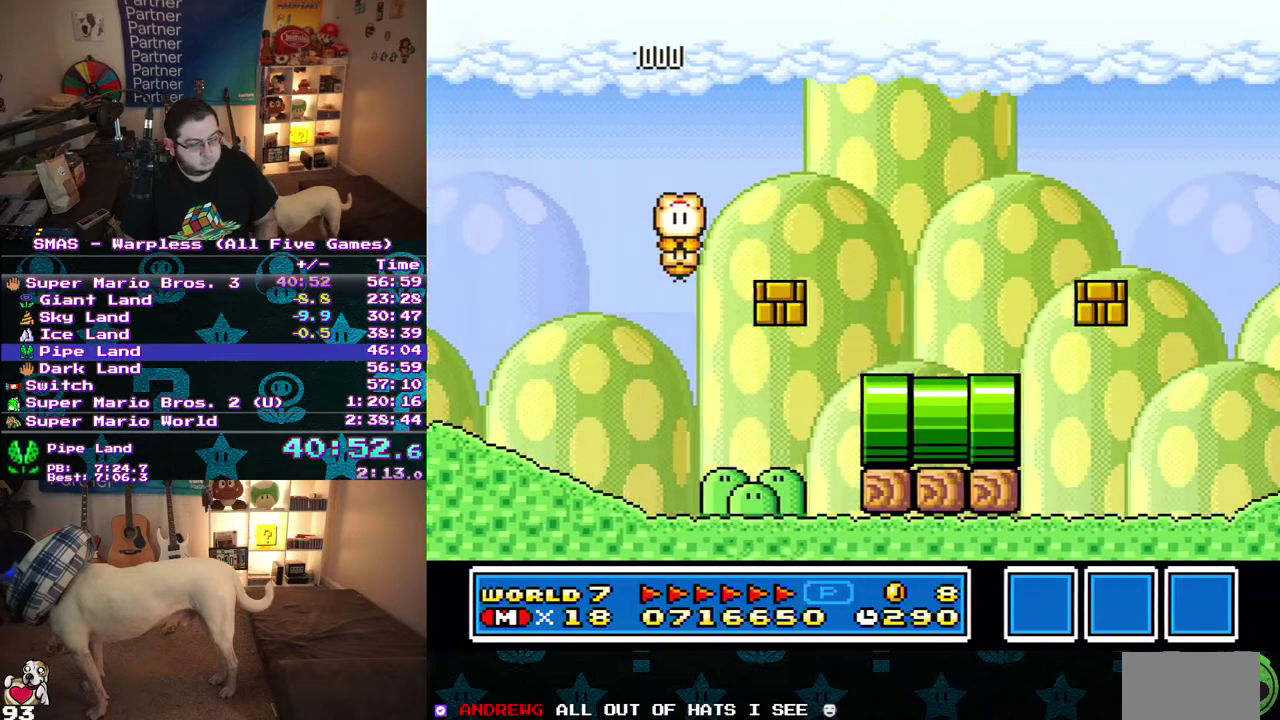
{"buttons": ["DPAD_RIGHT"], "events": []}
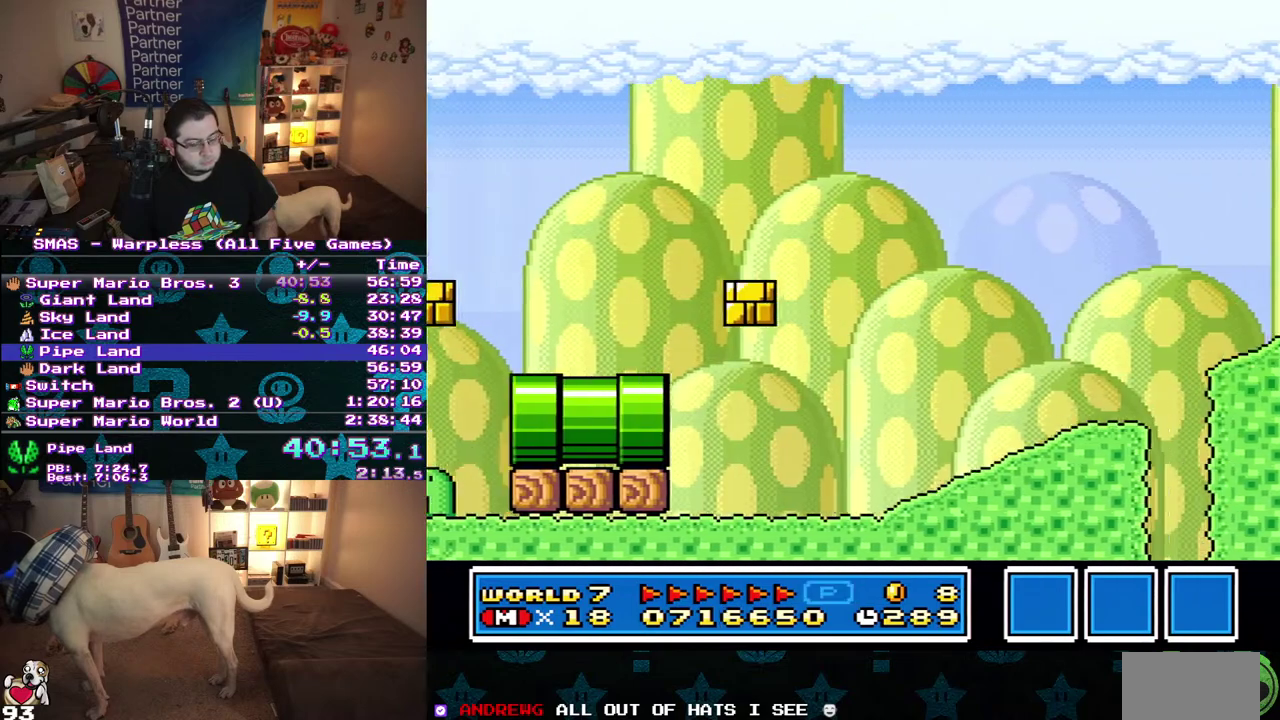
{"buttons": ["DPAD_RIGHT"], "events": []}
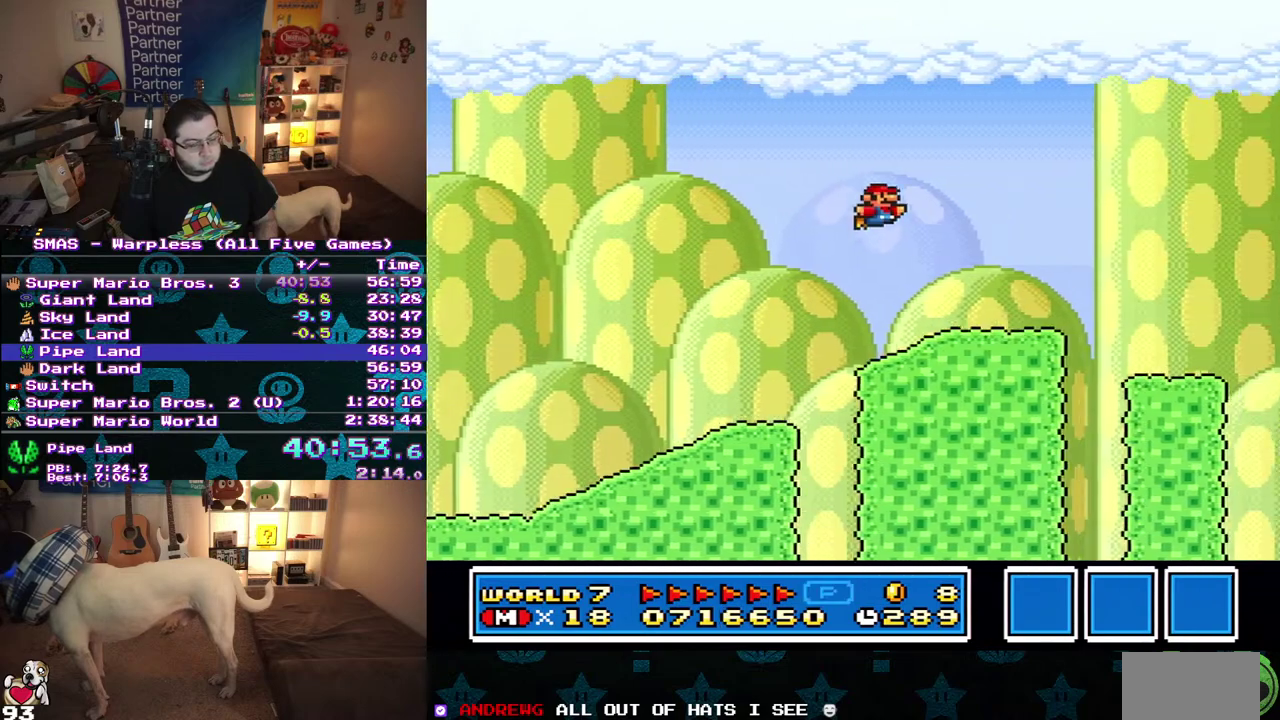
{"buttons": ["DPAD_RIGHT"], "events": []}
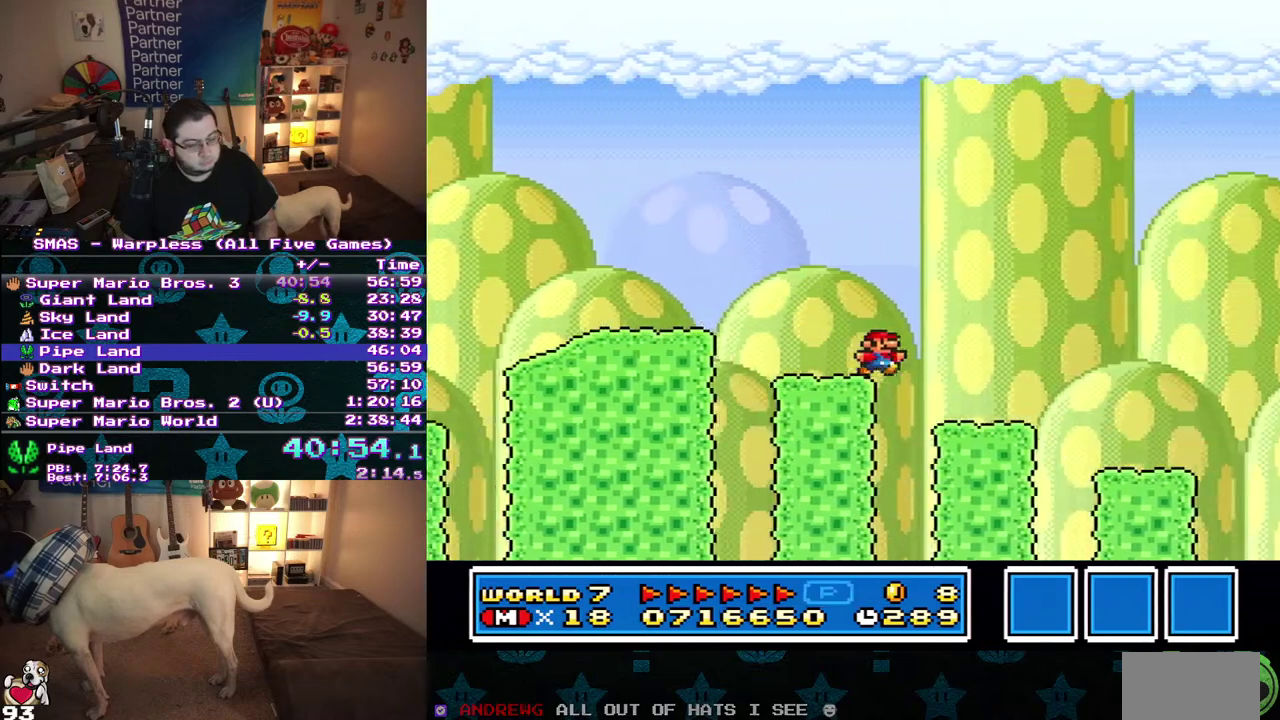
{"buttons": ["DPAD_RIGHT"], "events": []}
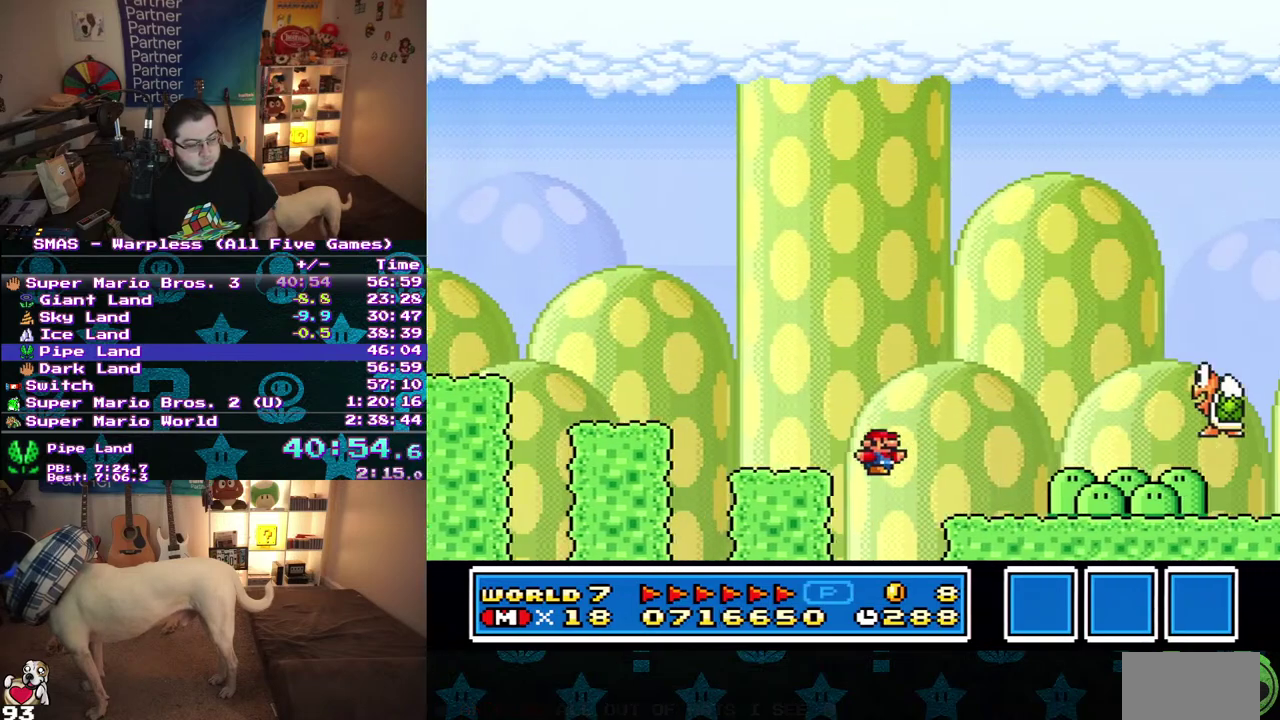
{"buttons": ["DPAD_RIGHT"], "events": []}
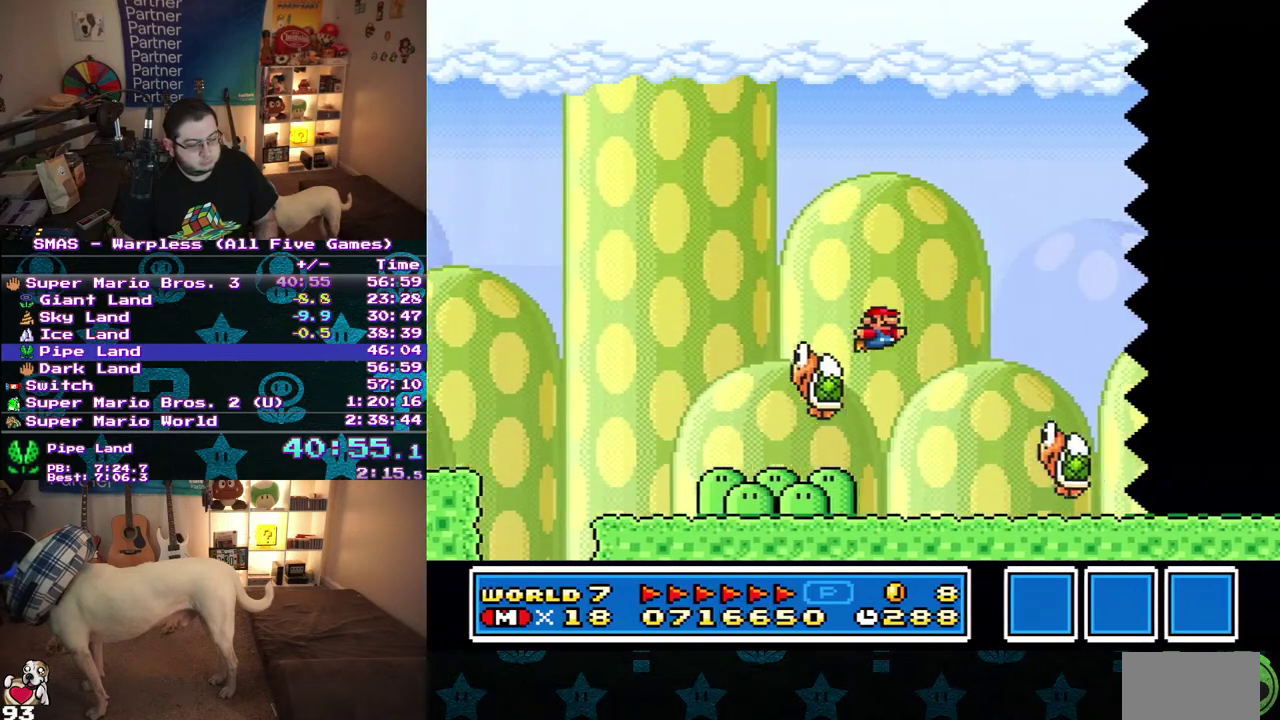
{"buttons": ["DPAD_RIGHT"], "events": []}
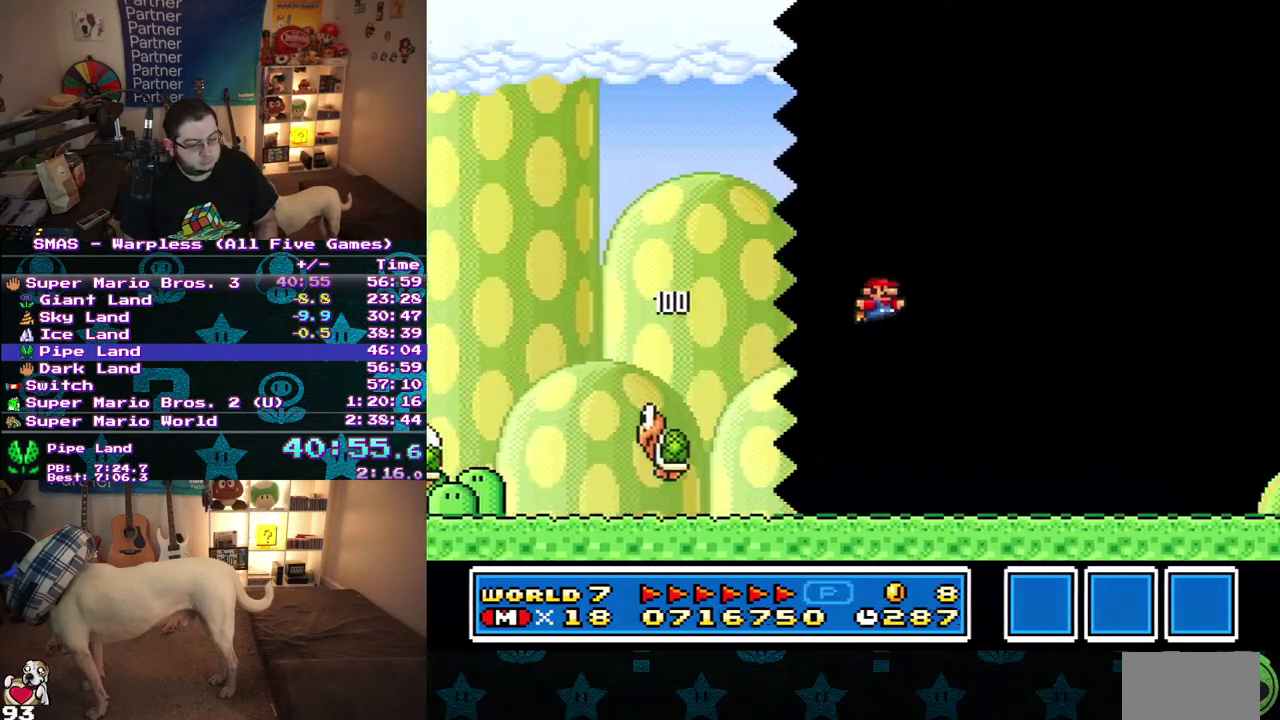
{"buttons": ["DPAD_RIGHT"], "events": []}
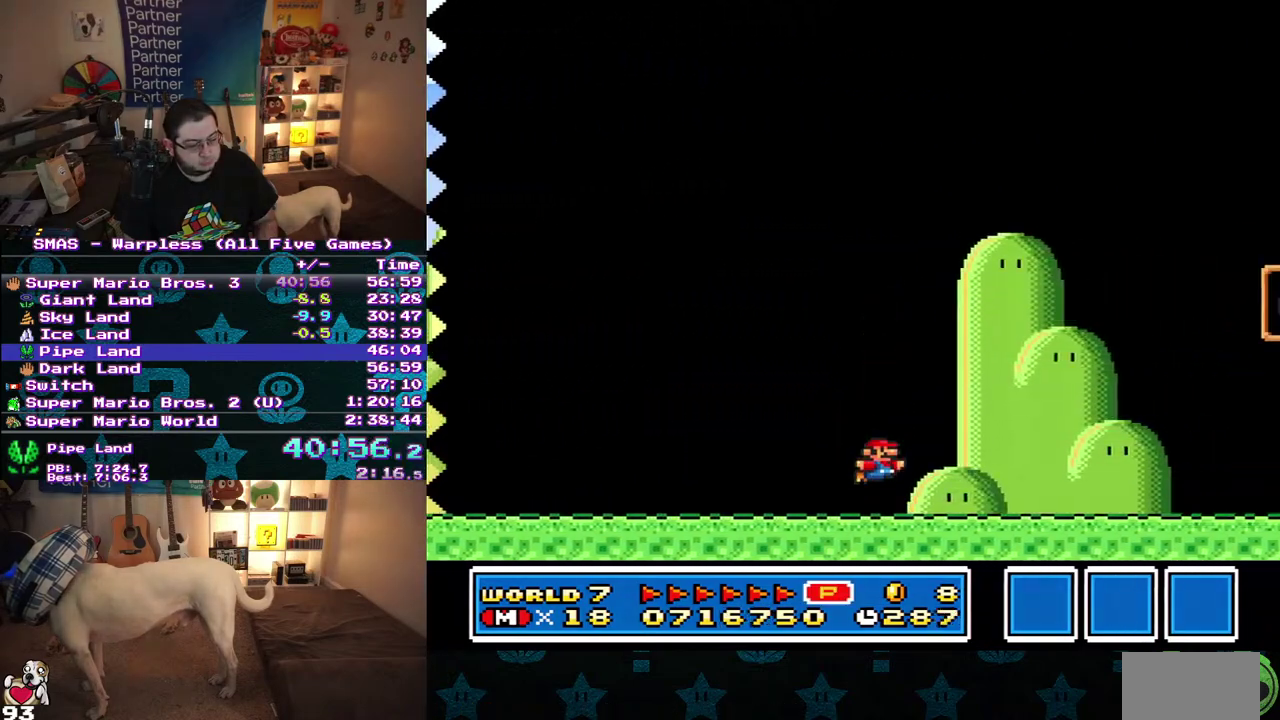
{"buttons": [], "events": [[333, "DPAD_RIGHT", "up"]]}